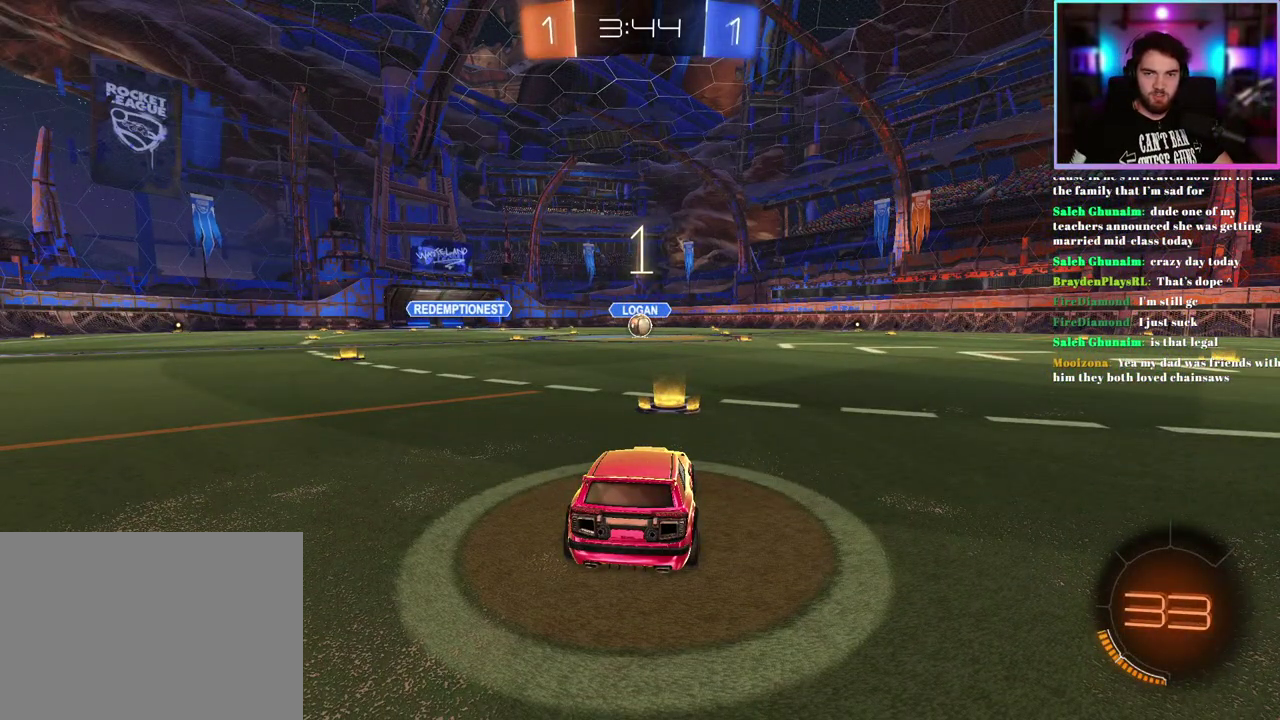
Gameplay with a controller (PlayStation layout); each line is a JSON object with the inputs held at the frame after it. "events" lists button and stick changes between this image and that frame as [ms after this image, input, new state], when the widget could be followed in between. This document gives stick clicks only as held states, not as events.
{"buttons": ["R1", "R2"], "left_stick": "center", "right_stick": "center", "events": [[83, "R2", "down"], [150, "R2", "up"], [217, "R1", "down"], [283, "R2", "down"], [383, "R1", "up"], [450, "R1", "down"]]}
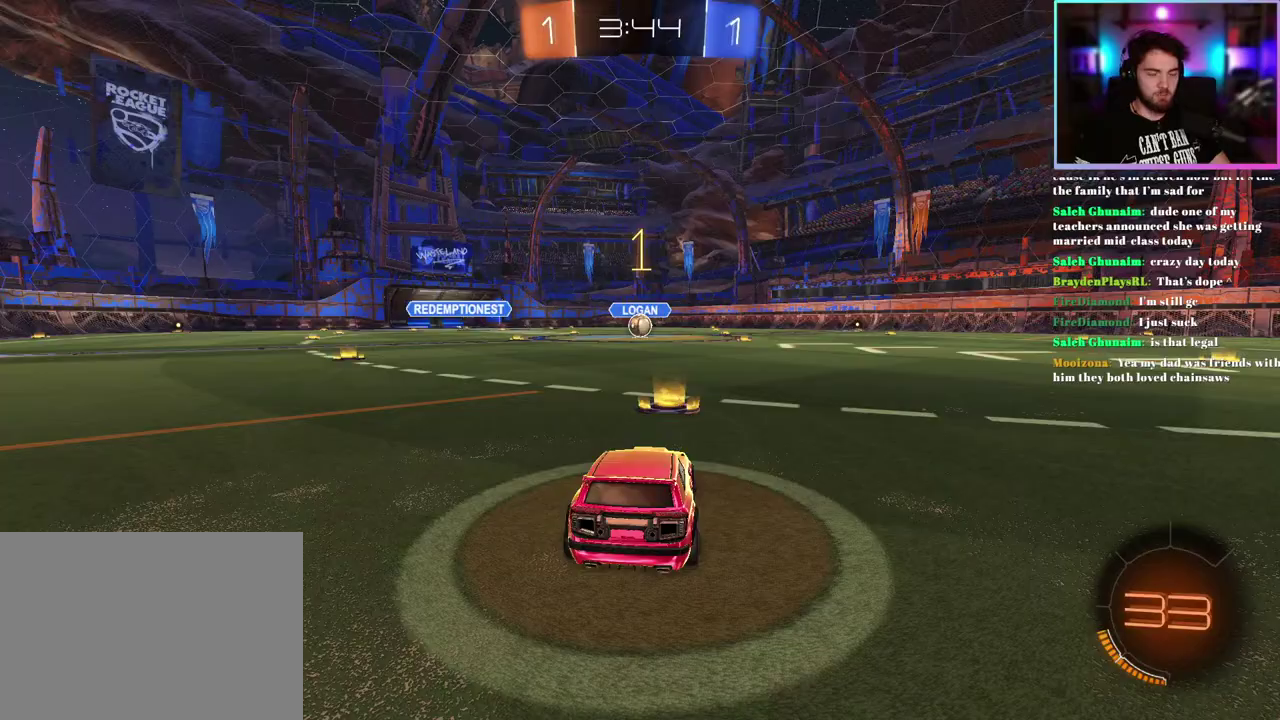
{"buttons": ["R1", "R2"], "left_stick": "center", "right_stick": "center", "events": []}
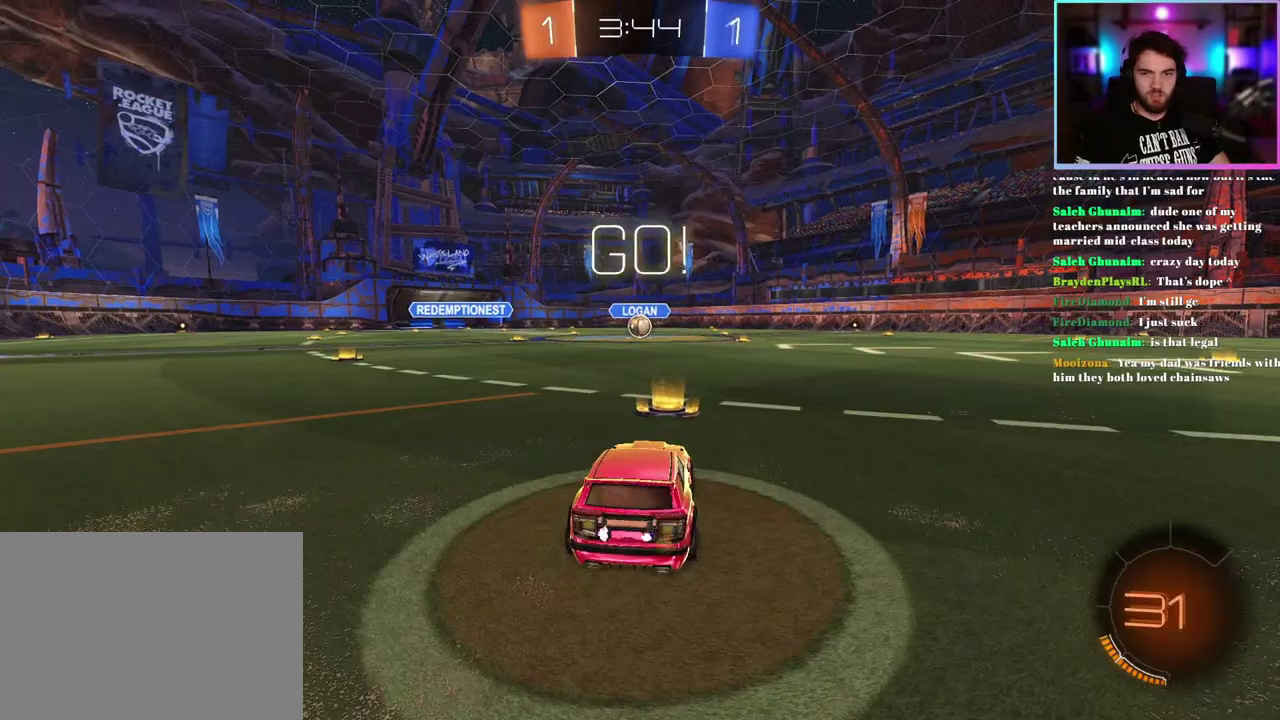
{"buttons": ["L1", "R1", "R2"], "left_stick": "down", "right_stick": "center", "events": [[183, "left_stick", "up-right"], [200, "L1", "down"], [367, "left_stick", "down"]]}
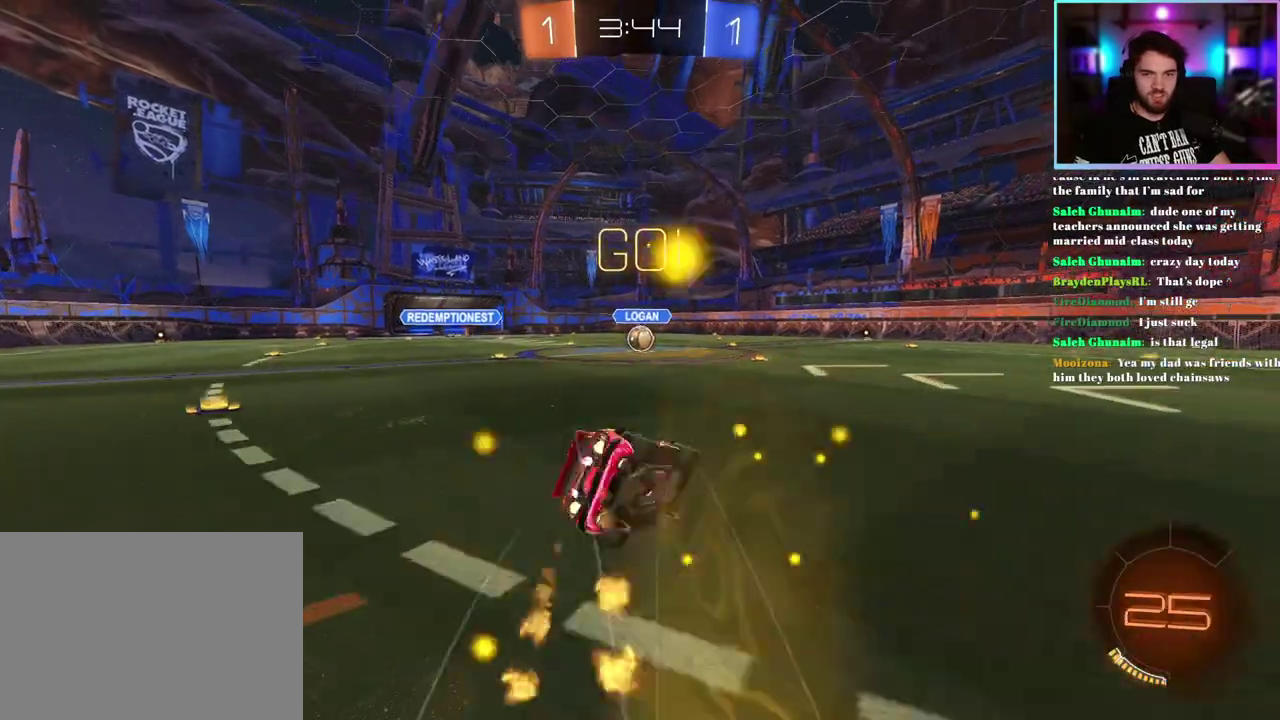
{"buttons": ["L1", "R1", "R2"], "left_stick": "down-left", "right_stick": "center", "events": [[83, "left_stick", "down-left"]]}